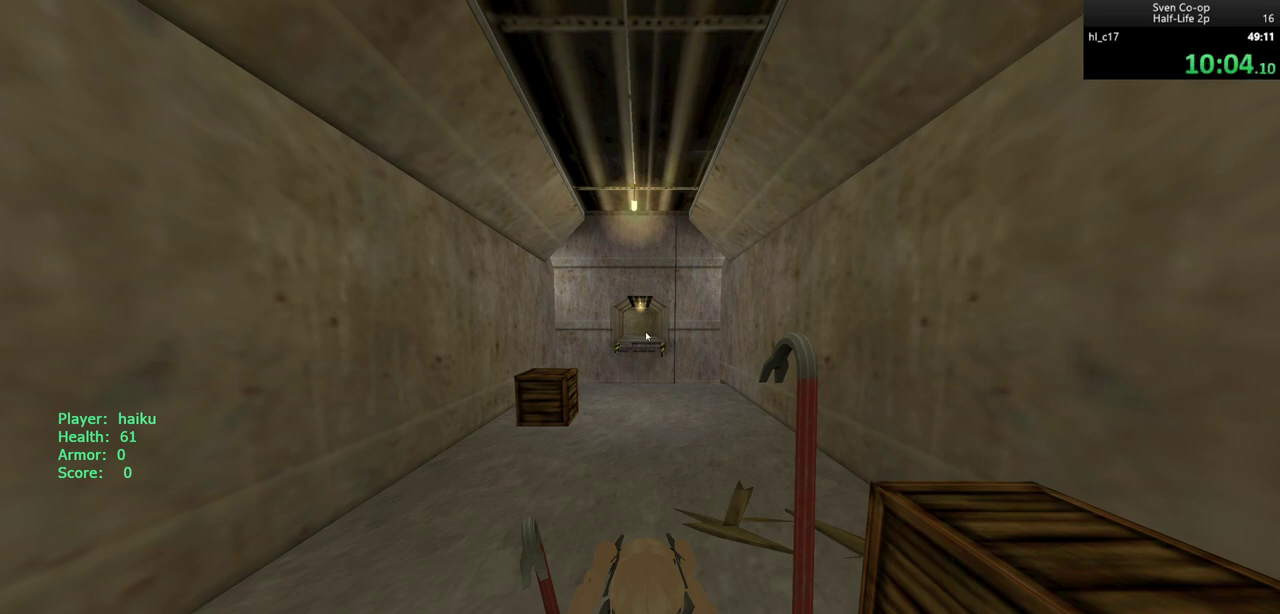
Gameplay with keyboard and mouse; each line is a JSON object with the keys and mouse buttons held at the frame after it. "events" lists presses ("down") and releases ("up") of "a", "alt", "c", "ctrl", "d", "e", "f", "q", "r", "s", "shift", "space", "tab", "v", "w", "x", "z", "mouse_left", "mouse_middle", "mouse_right", "mouse_wheel_up" and "mouse_wheel_down" between this image and that frame as [ms after this image, input, new state], when the widget could be followed in between. "mouse_left", "mouse_middle", "mouse_right", "mouse_wheel_up", "mouse_wheel_down" = the "left", "middle", "right", "wheel_up", "wheel_down" buttons of the "mouse" list. No other keys are recorded. Mouse movement is not recorded.
{"keys": ["a", "w"], "mouse": [], "events": [[150, "mouse_left", "down"], [200, "mouse_left", "up"], [350, "a", "down"], [433, "w", "down"]]}
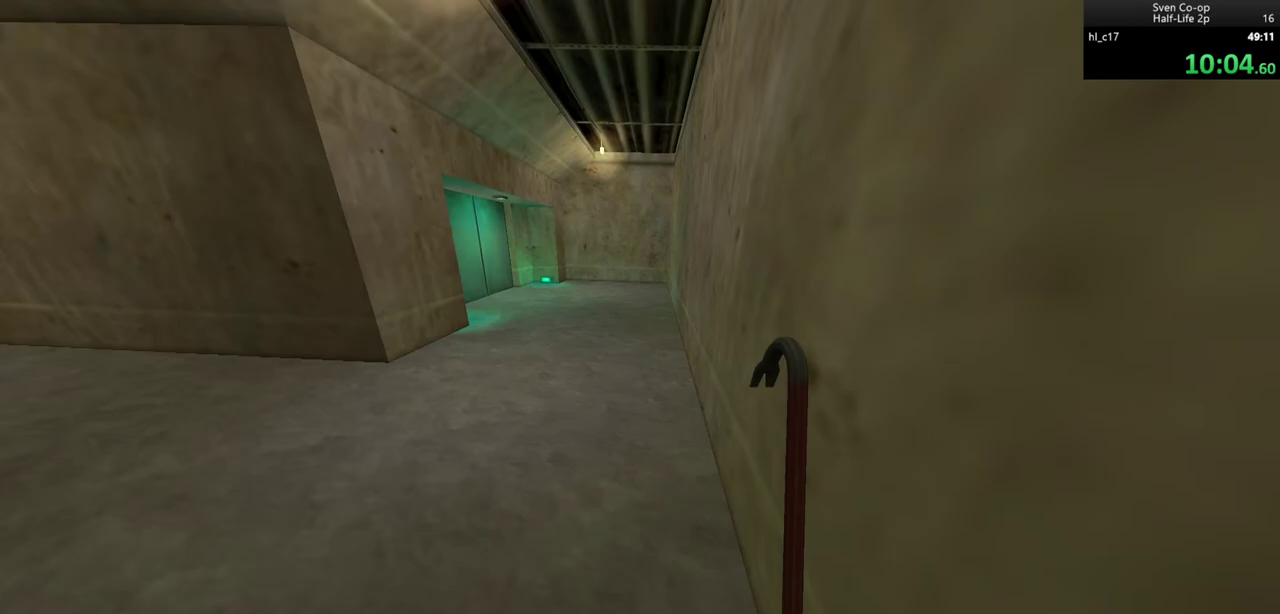
{"keys": ["d", "w"], "mouse": [], "events": [[117, "space", "down"], [217, "a", "up"], [217, "space", "up"], [267, "d", "down"], [400, "w", "up"], [450, "w", "down"]]}
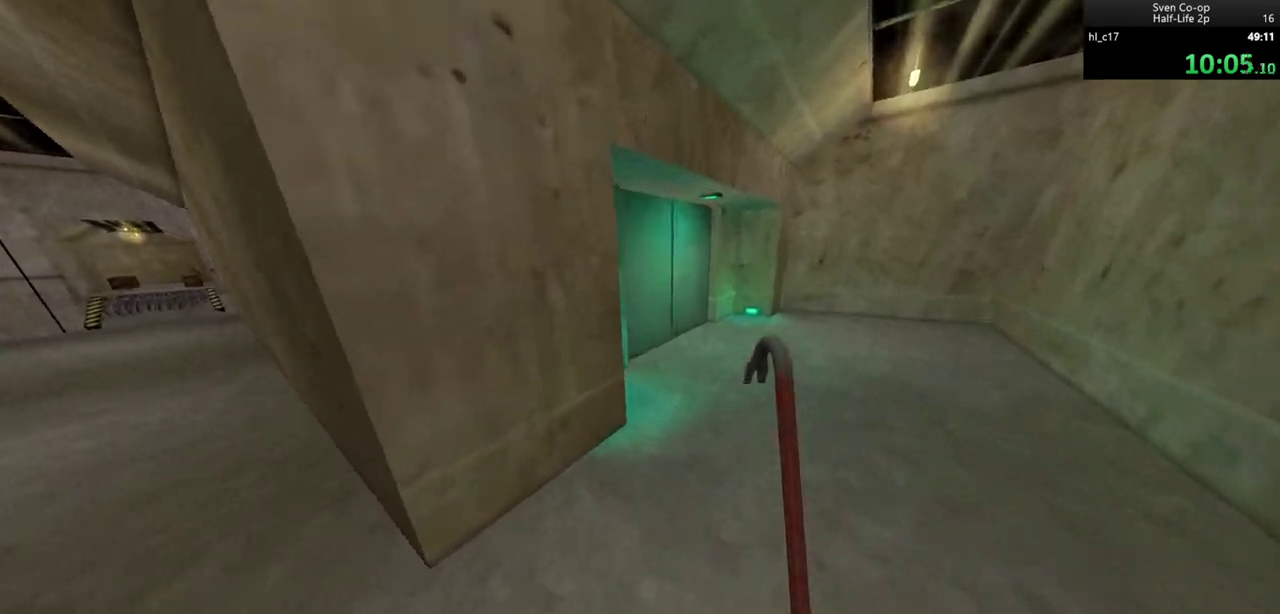
{"keys": ["w"], "mouse": [], "events": [[133, "d", "up"]]}
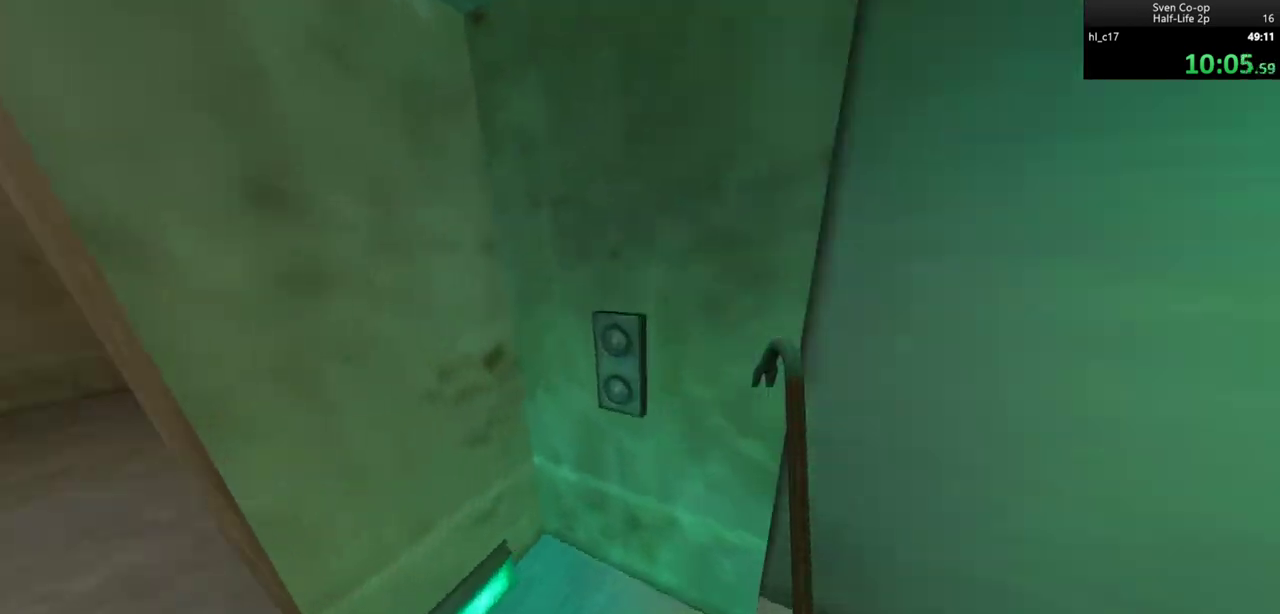
{"keys": ["a", "w"], "mouse": [], "events": [[17, "w", "up"], [67, "e", "down"], [150, "e", "up"], [200, "w", "down"], [300, "d", "down"], [350, "d", "up"], [483, "a", "down"]]}
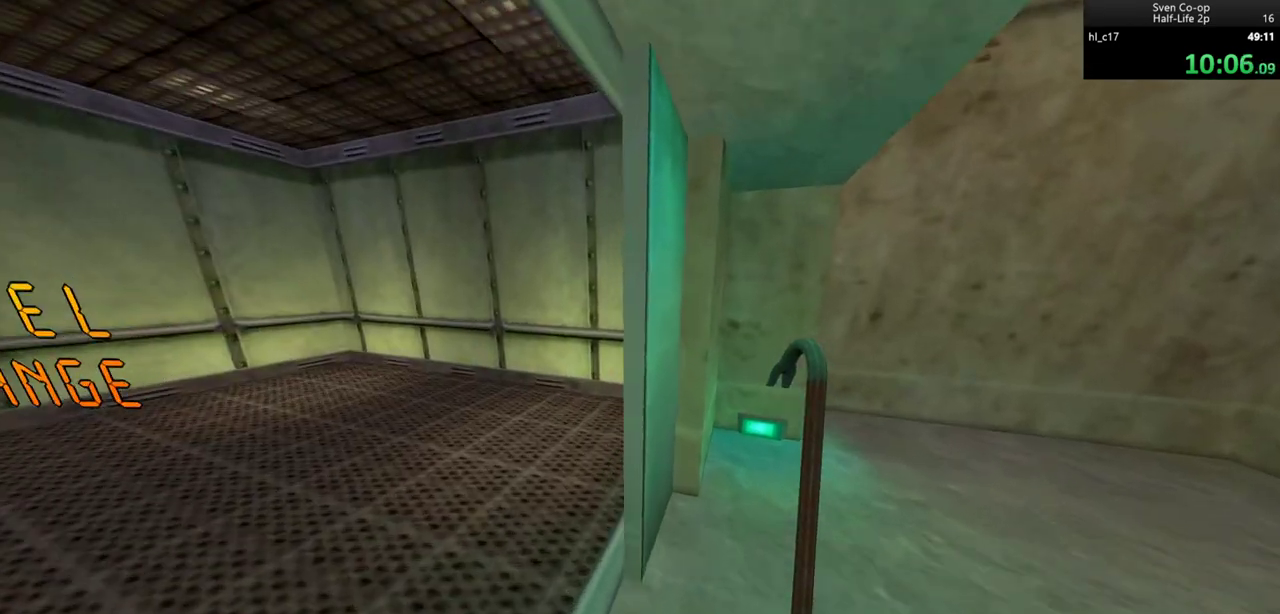
{"keys": ["e"], "mouse": [], "events": [[267, "a", "up"], [267, "w", "up"], [383, "w", "down"], [450, "w", "up"], [500, "e", "down"]]}
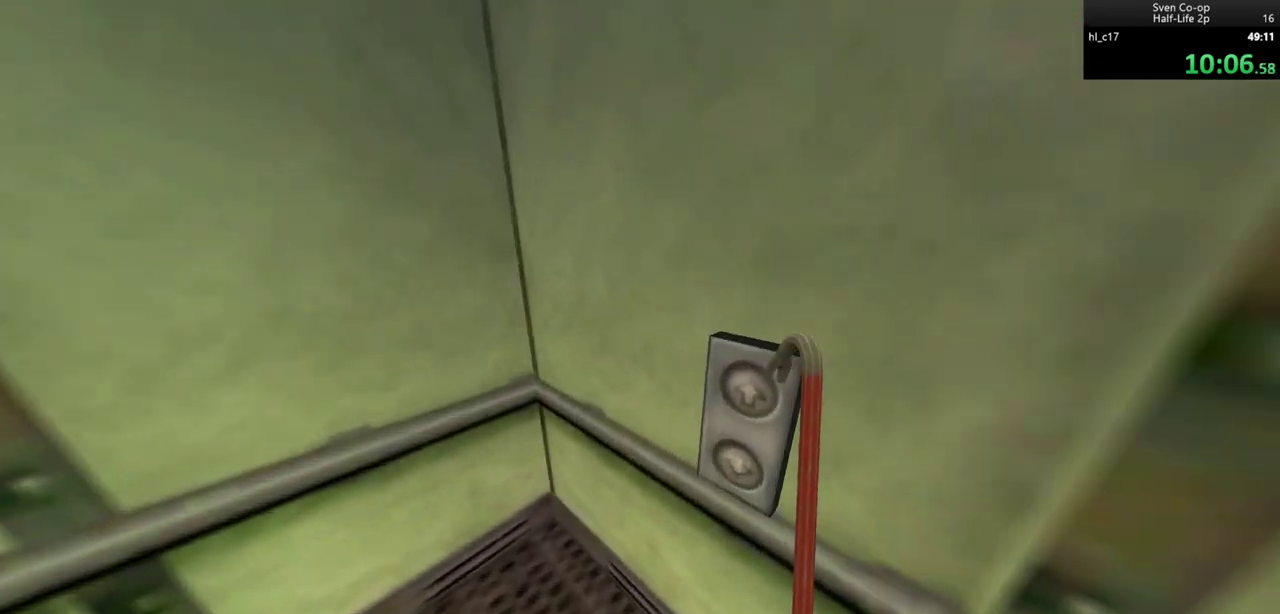
{"keys": ["d", "s"], "mouse": [], "events": [[83, "e", "up"], [233, "s", "down"], [467, "d", "down"]]}
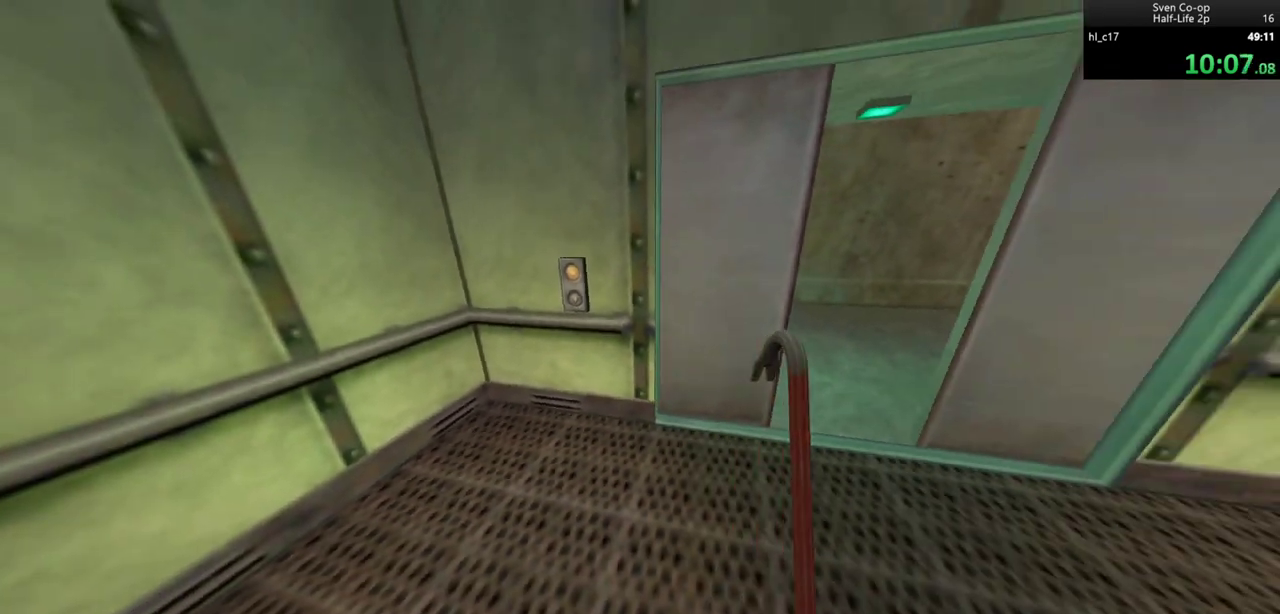
{"keys": [], "mouse": ["left"], "events": [[17, "s", "up"], [67, "d", "up"], [350, "mouse_left", "down"]]}
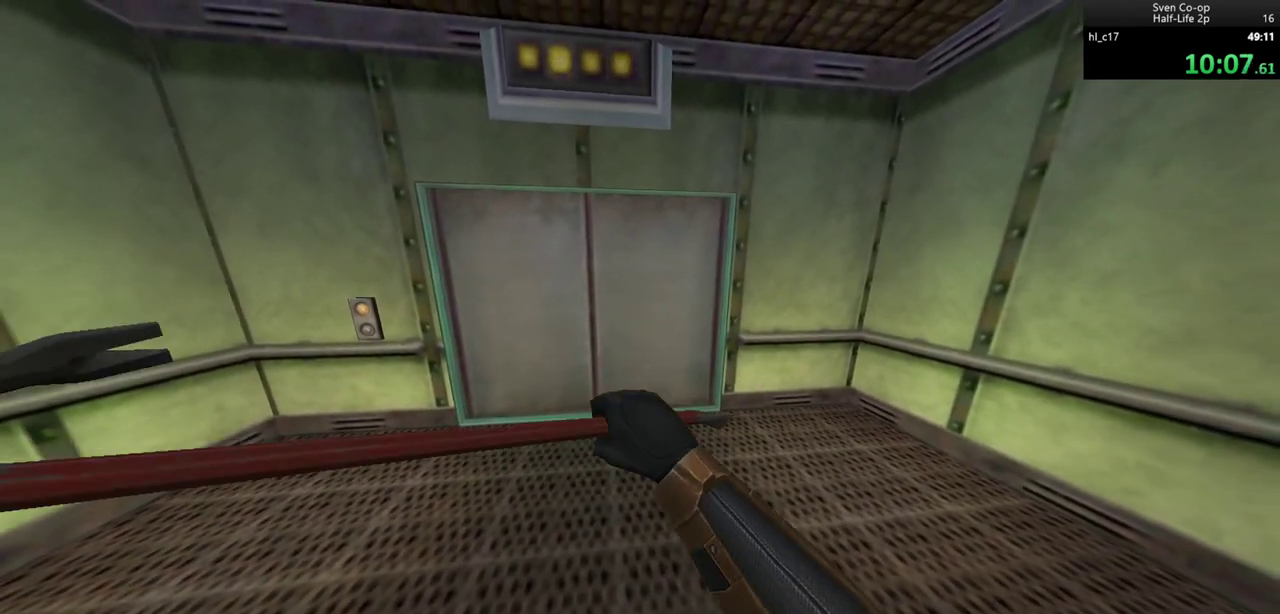
{"keys": [], "mouse": [], "events": [[400, "mouse_left", "up"]]}